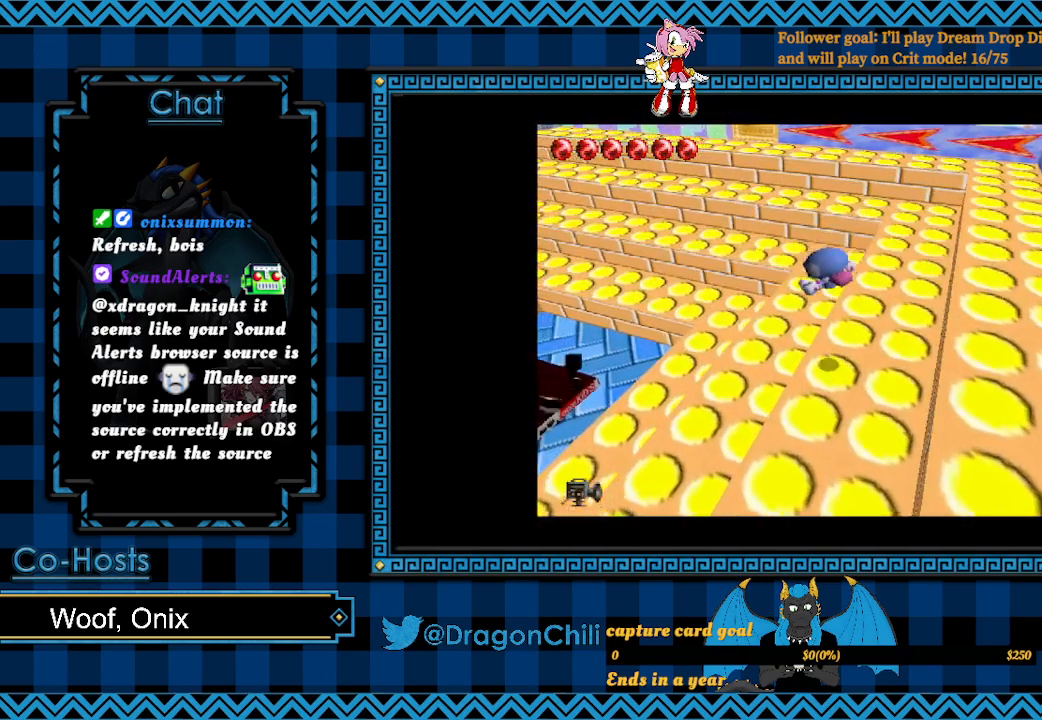
Gameplay with a controller (PlayStation layout); each line is a JSON object with the inputs held at the frame after it. "events" lists button and stick changes between this image and that frame as [ms after this image, input, new state], when the widget could be followed in between.
{"buttons": [], "left_stick": "up-left", "right_stick": "center", "events": []}
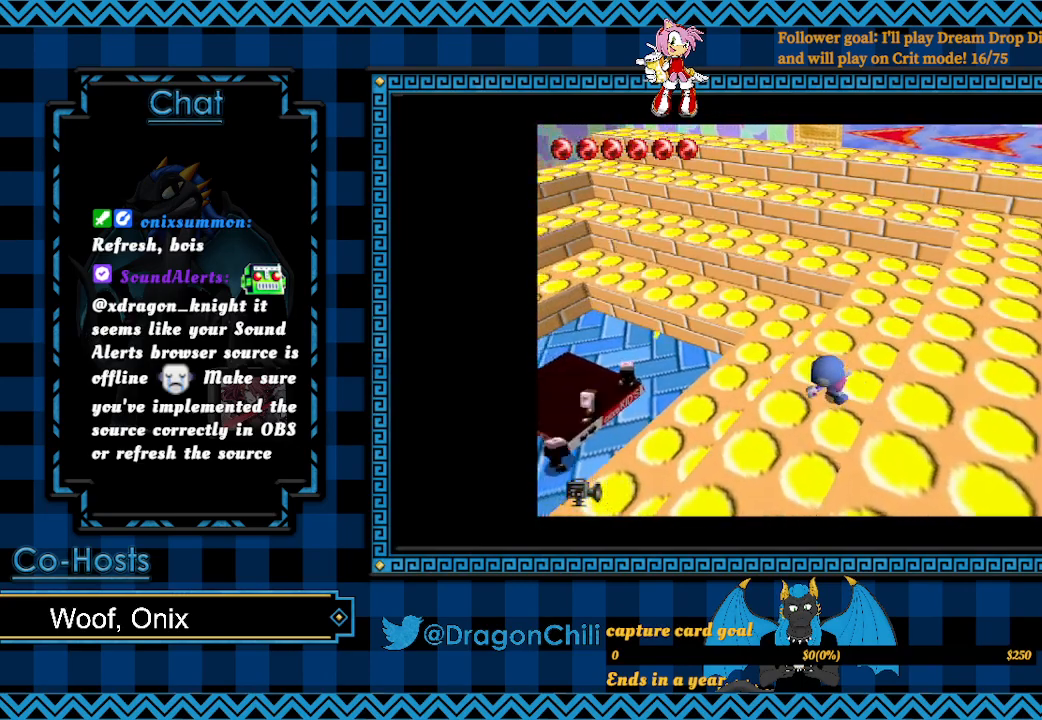
{"buttons": [], "left_stick": "down-left", "right_stick": "center", "events": [[83, "left_stick", "left"], [283, "left_stick", "down-left"]]}
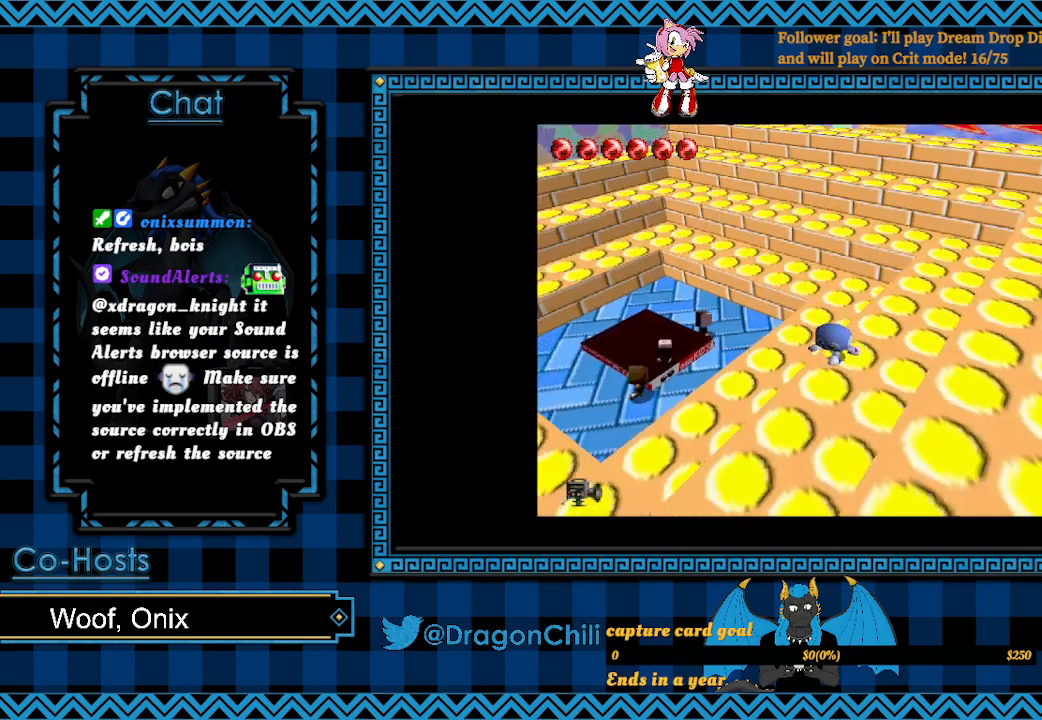
{"buttons": ["R2"], "left_stick": "down-left", "right_stick": "center", "events": [[67, "R2", "down"]]}
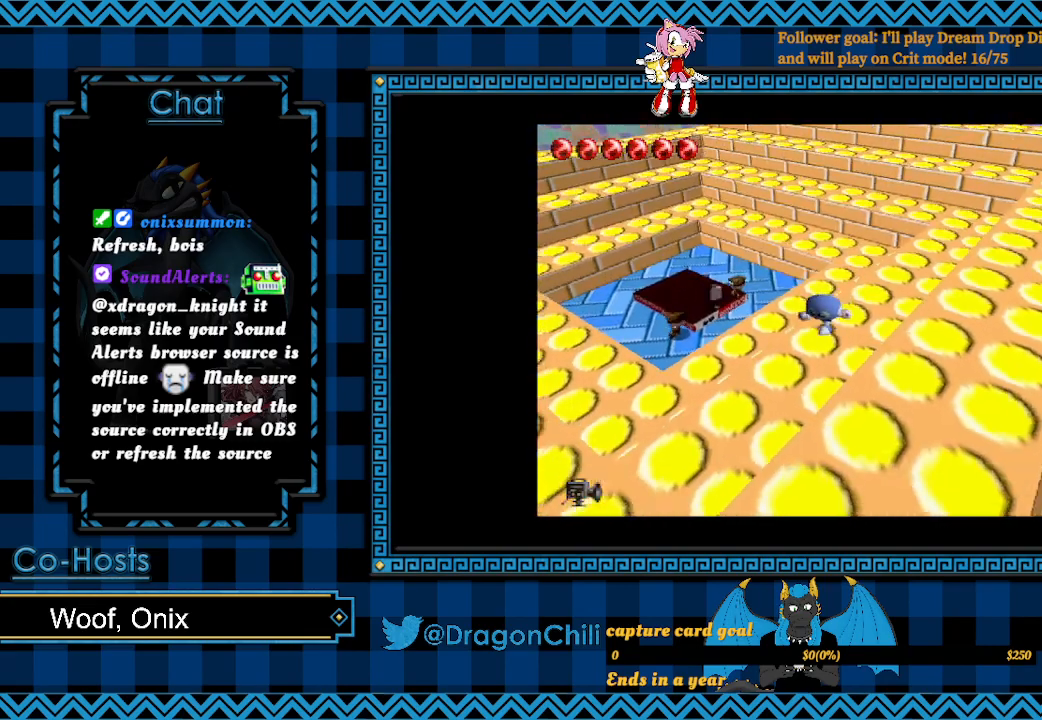
{"buttons": ["R2"], "left_stick": "down-left", "right_stick": "center", "events": []}
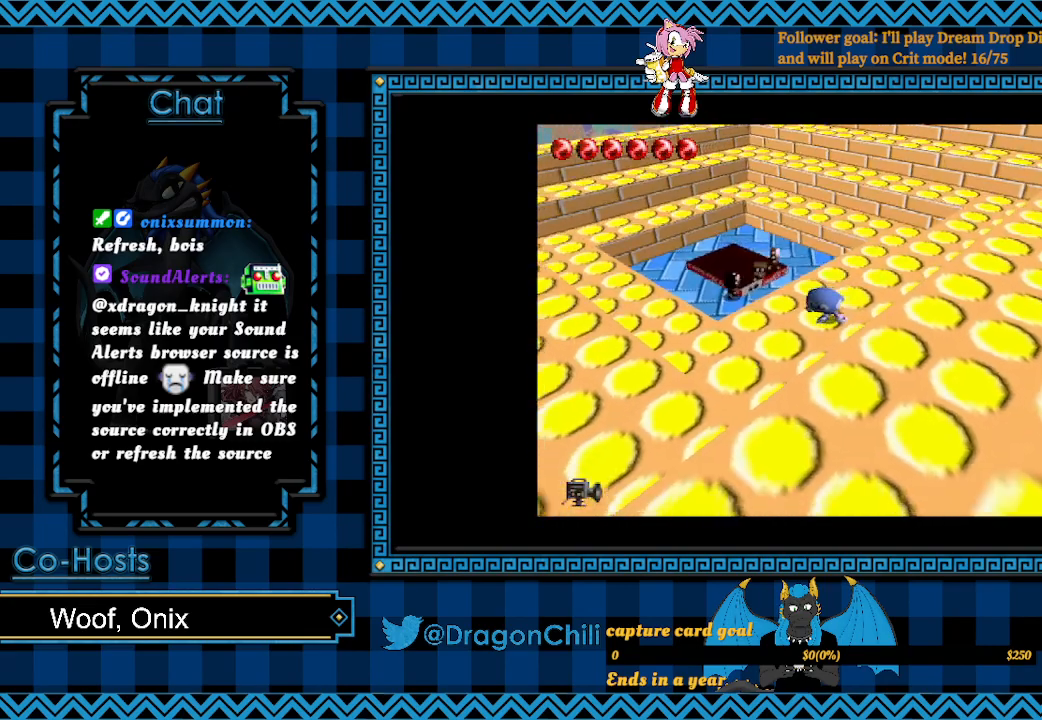
{"buttons": ["R2"], "left_stick": "down-left", "right_stick": "center", "events": []}
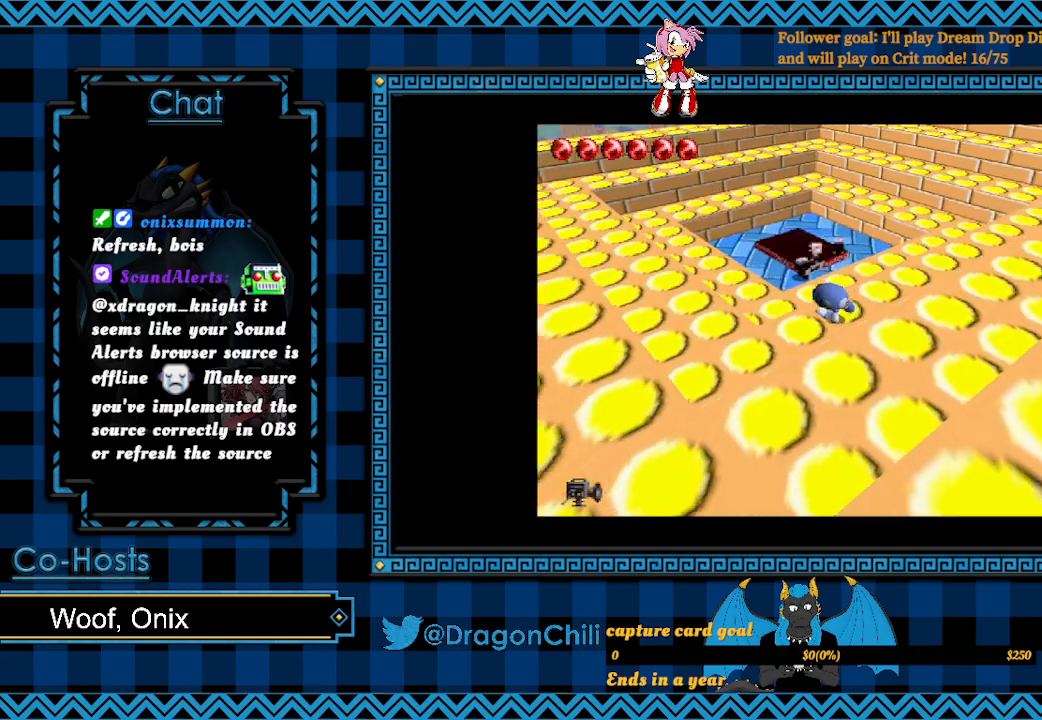
{"buttons": ["CROSS", "R2"], "left_stick": "left", "right_stick": "center", "events": [[383, "CROSS", "down"], [433, "left_stick", "left"]]}
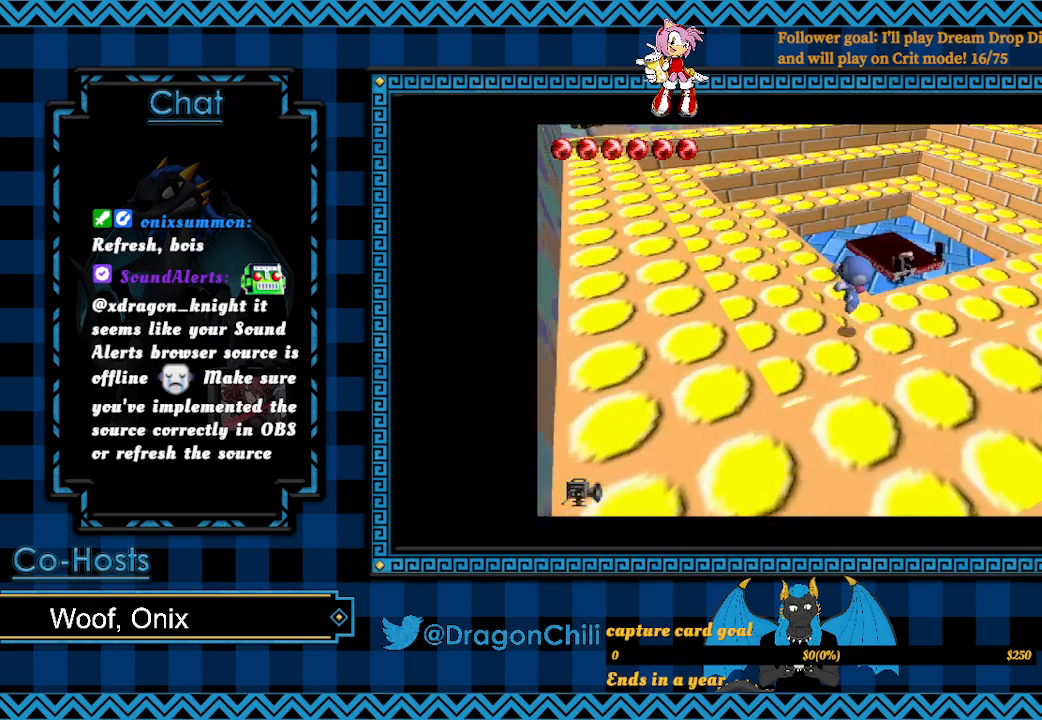
{"buttons": ["R2"], "left_stick": "up-left", "right_stick": "center", "events": [[50, "CROSS", "up"], [350, "left_stick", "up-left"]]}
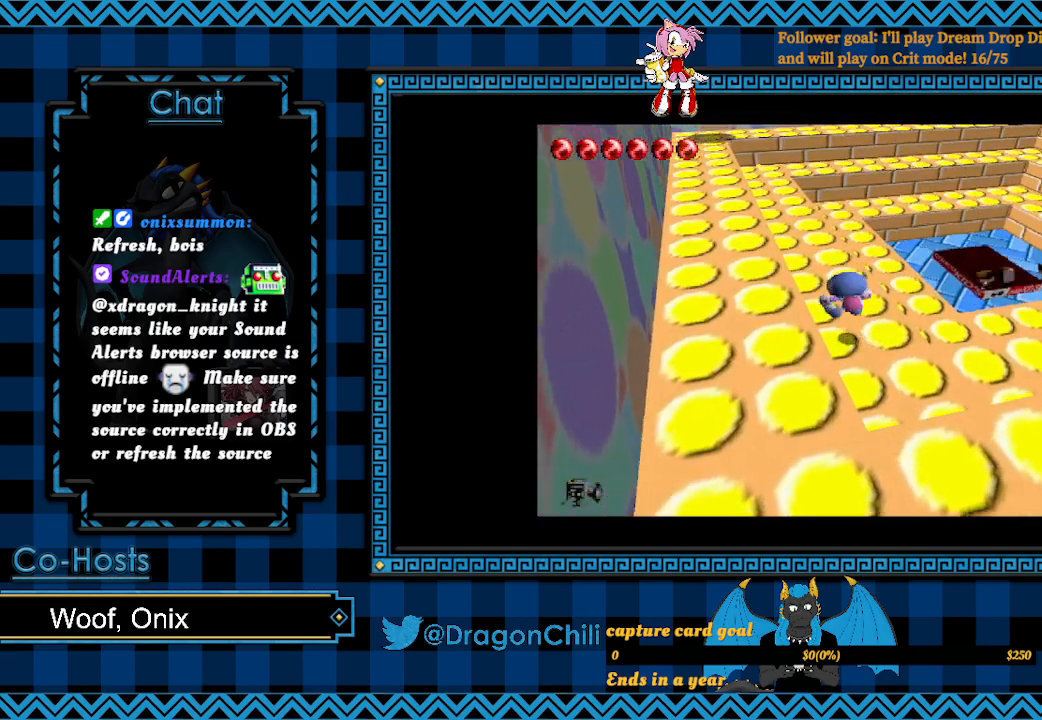
{"buttons": ["R2"], "left_stick": "up", "right_stick": "center", "events": [[33, "CROSS", "down"], [33, "left_stick", "up"], [400, "CROSS", "up"]]}
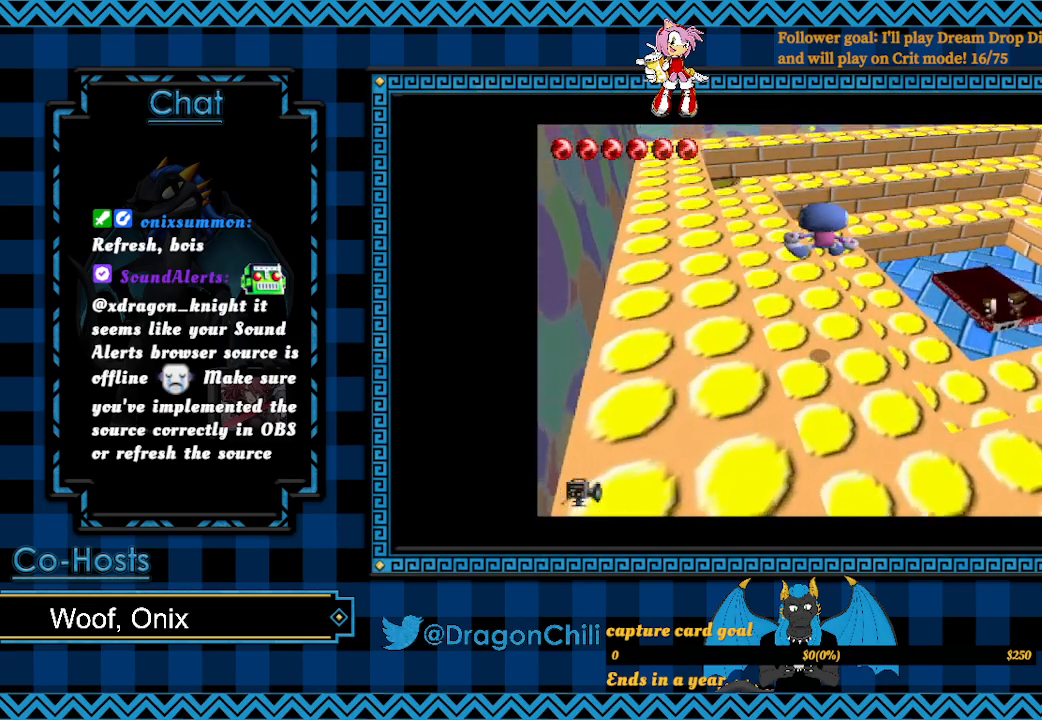
{"buttons": ["R2"], "left_stick": "up", "right_stick": "center", "events": []}
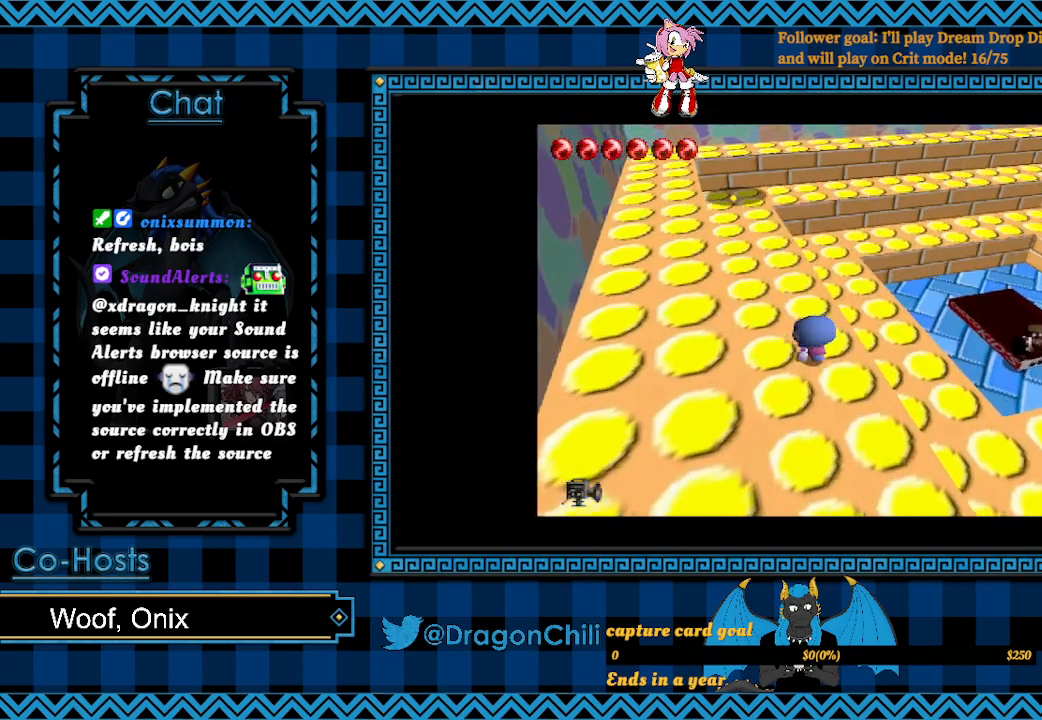
{"buttons": ["CROSS", "SQUARE"], "left_stick": "up-right", "right_stick": "center", "events": [[83, "R2", "up"], [100, "CROSS", "down"], [300, "SQUARE", "down"], [483, "left_stick", "up-right"]]}
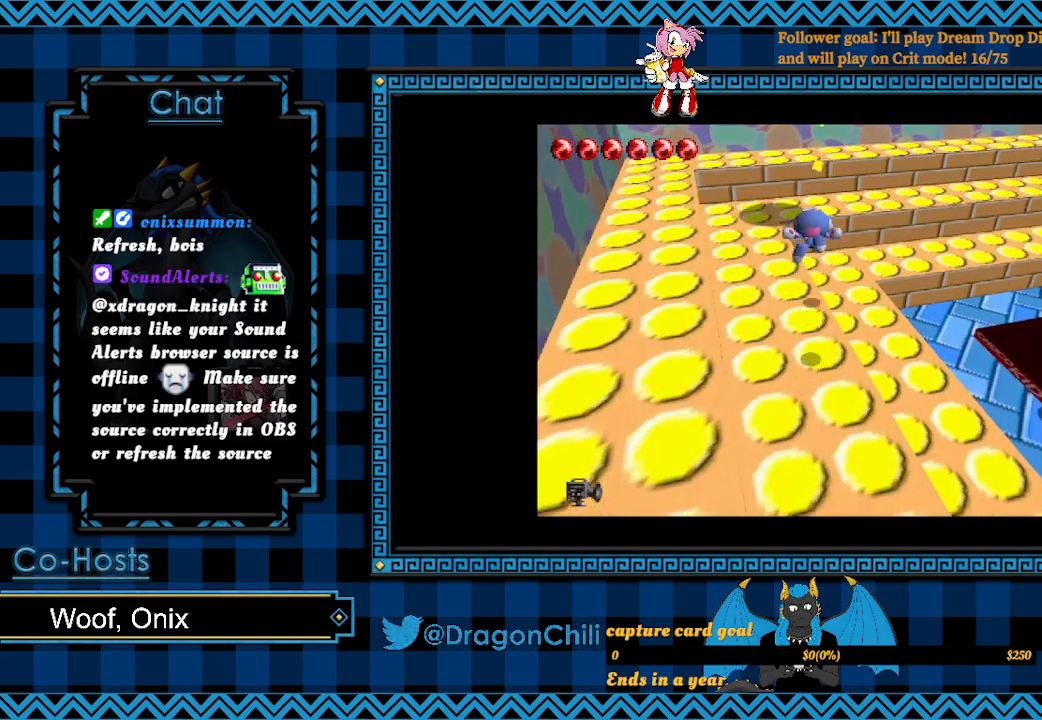
{"buttons": ["CROSS", "SQUARE"], "left_stick": "up-right", "right_stick": "center", "events": []}
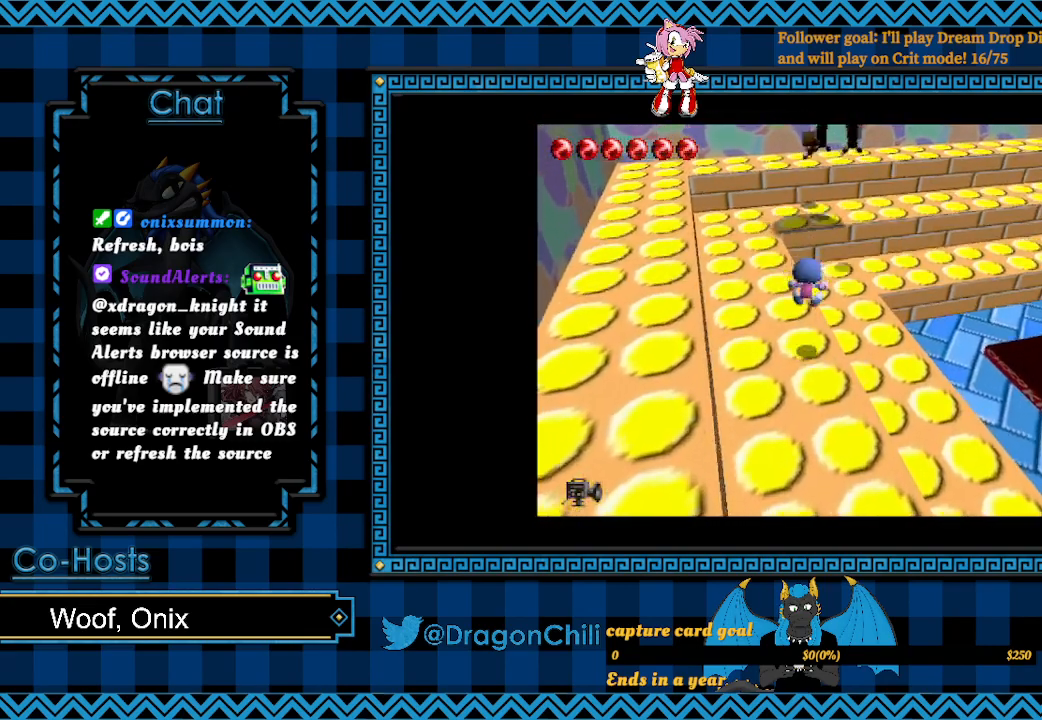
{"buttons": [], "left_stick": "up-right", "right_stick": "center", "events": [[50, "CROSS", "up"], [67, "SQUARE", "up"]]}
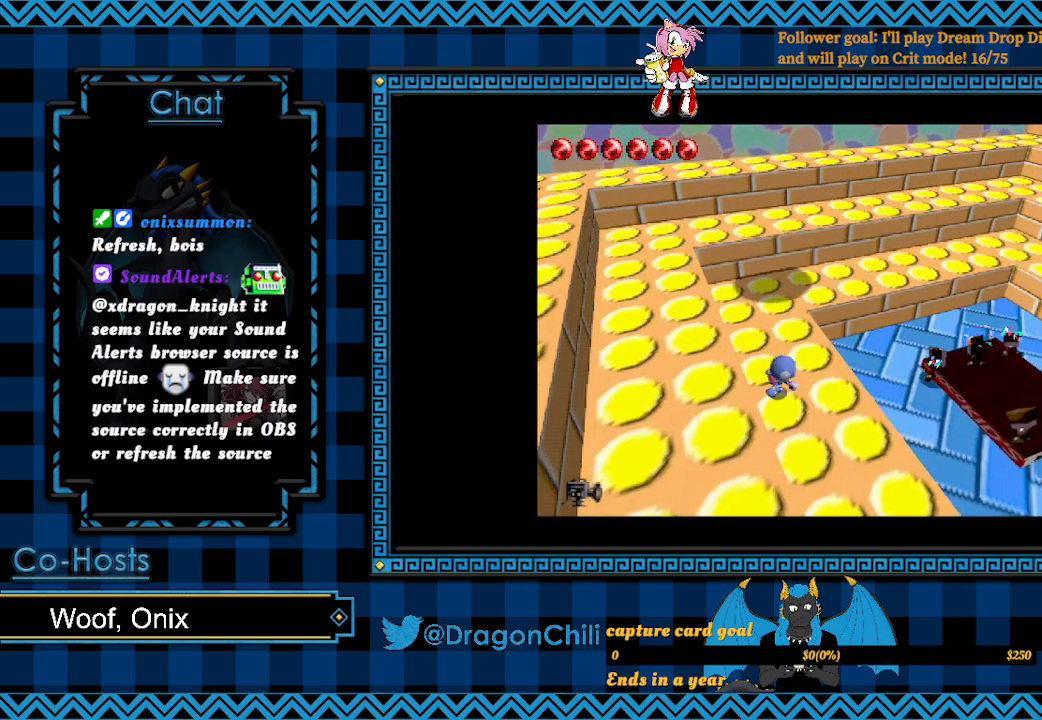
{"buttons": [], "left_stick": "up-right", "right_stick": "center", "events": []}
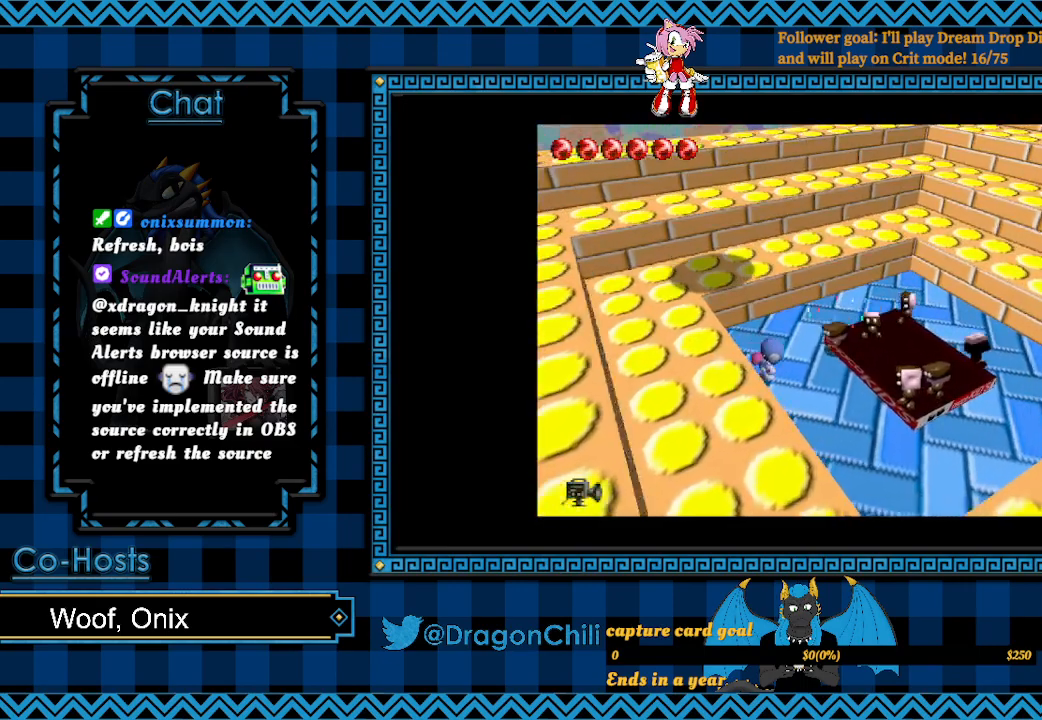
{"buttons": ["SQUARE"], "left_stick": "up-right", "right_stick": "center", "events": [[317, "SQUARE", "down"]]}
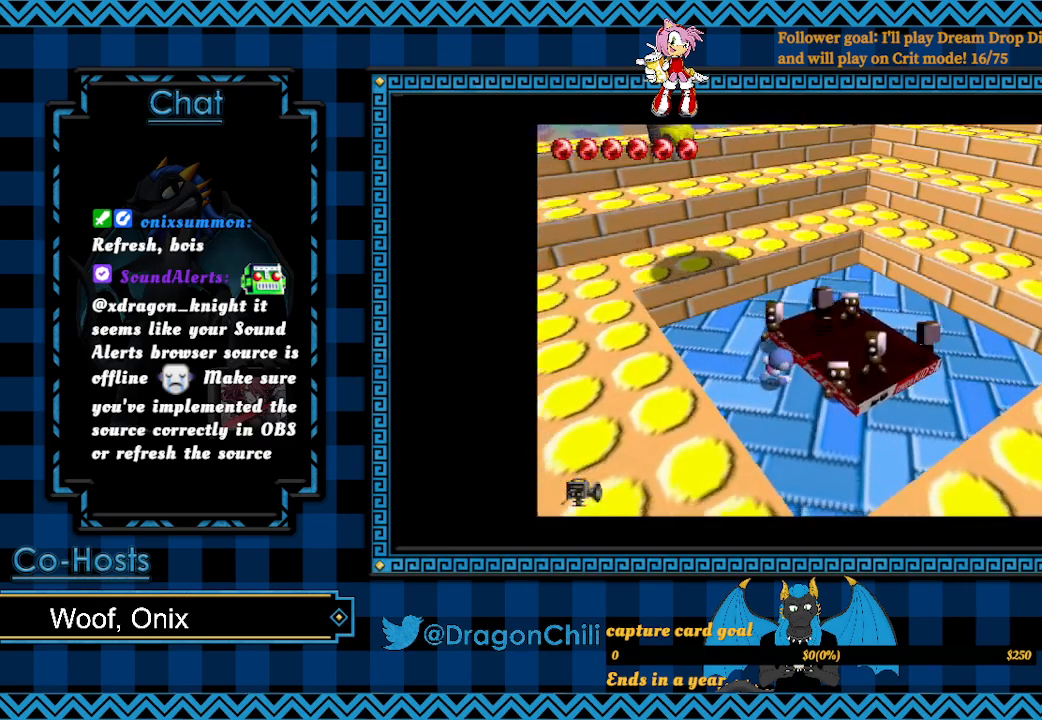
{"buttons": [], "left_stick": "up", "right_stick": "center", "events": [[100, "left_stick", "up-left"], [217, "left_stick", "down-left"], [300, "left_stick", "down-right"], [383, "left_stick", "up-right"], [400, "SQUARE", "up"], [450, "left_stick", "up"]]}
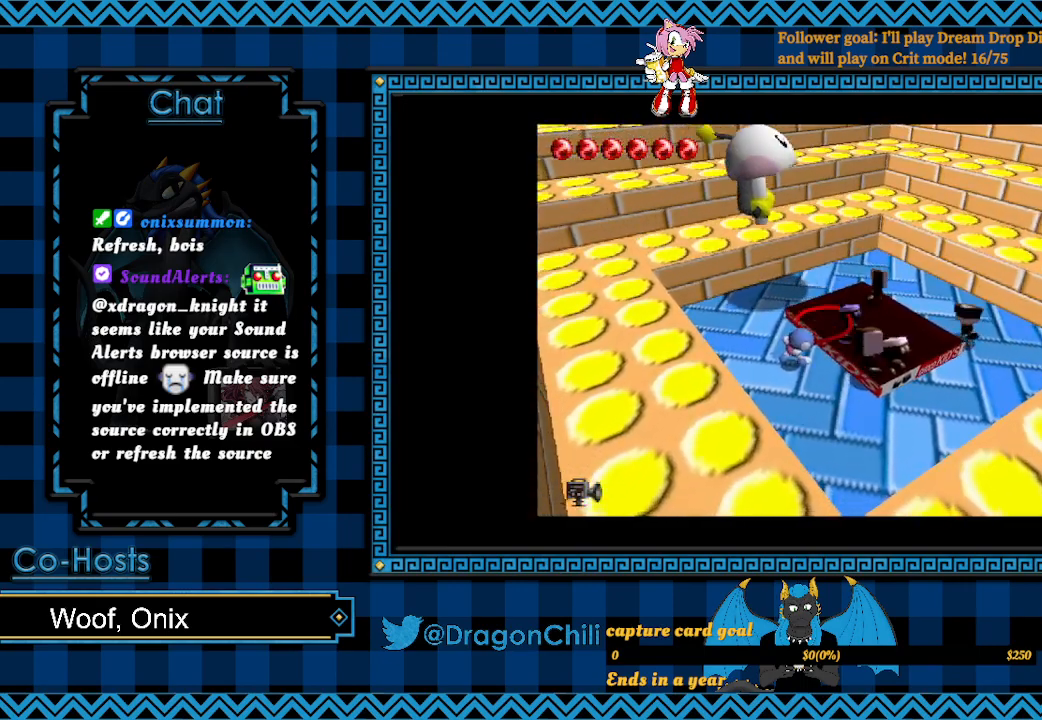
{"buttons": [], "left_stick": "up", "right_stick": "center", "events": [[217, "CROSS", "down"], [350, "SQUARE", "down"], [500, "CROSS", "up"], [500, "SQUARE", "up"]]}
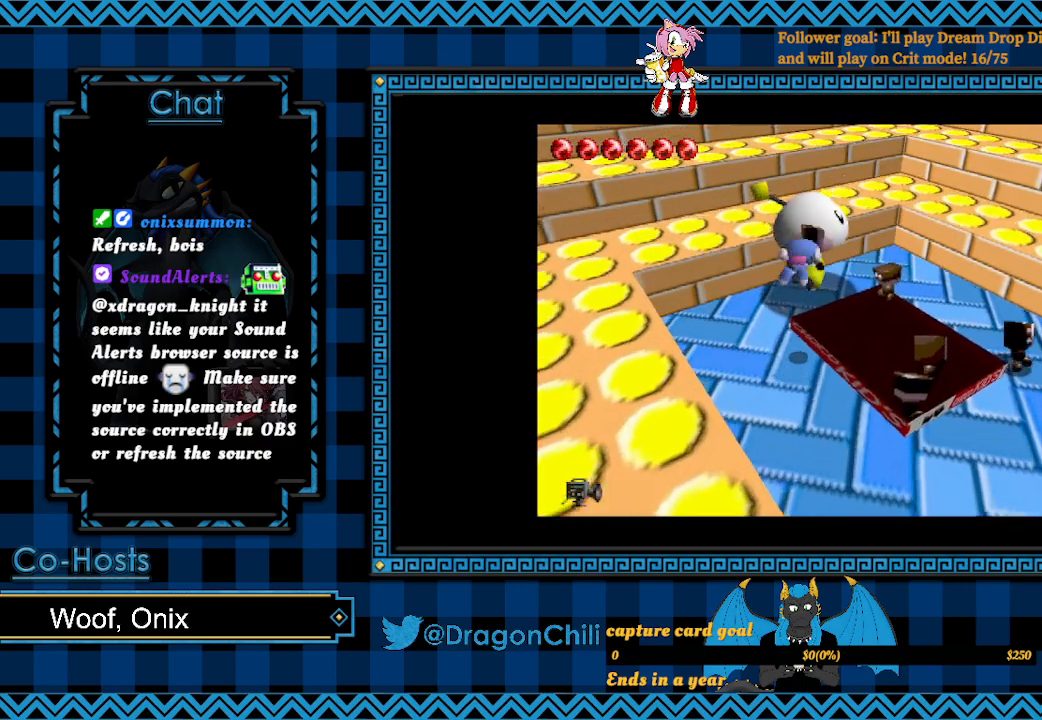
{"buttons": [], "left_stick": "up", "right_stick": "center", "events": []}
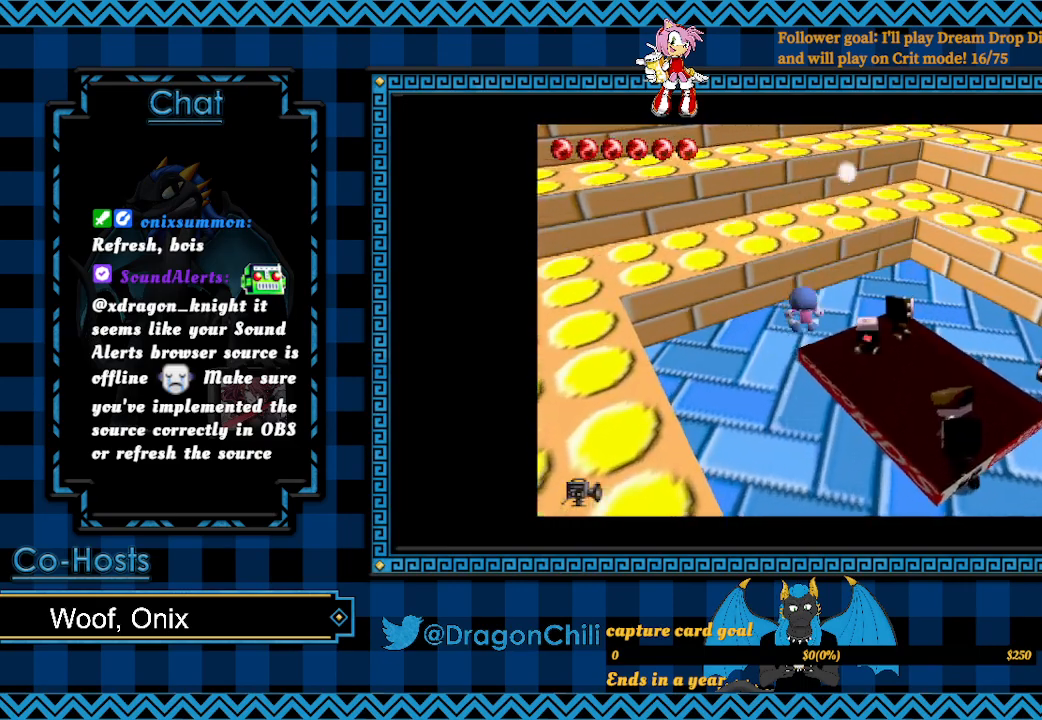
{"buttons": [], "left_stick": "up-right", "right_stick": "center", "events": [[283, "left_stick", "up-right"]]}
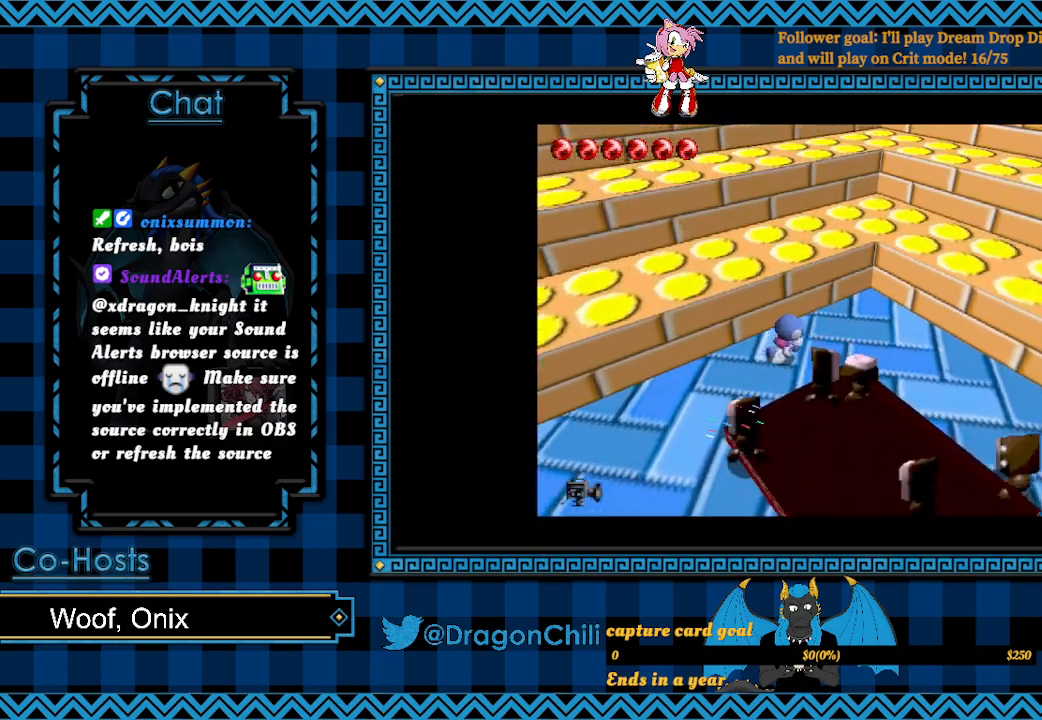
{"buttons": ["CROSS"], "left_stick": "up-right", "right_stick": "center", "events": [[333, "CROSS", "down"]]}
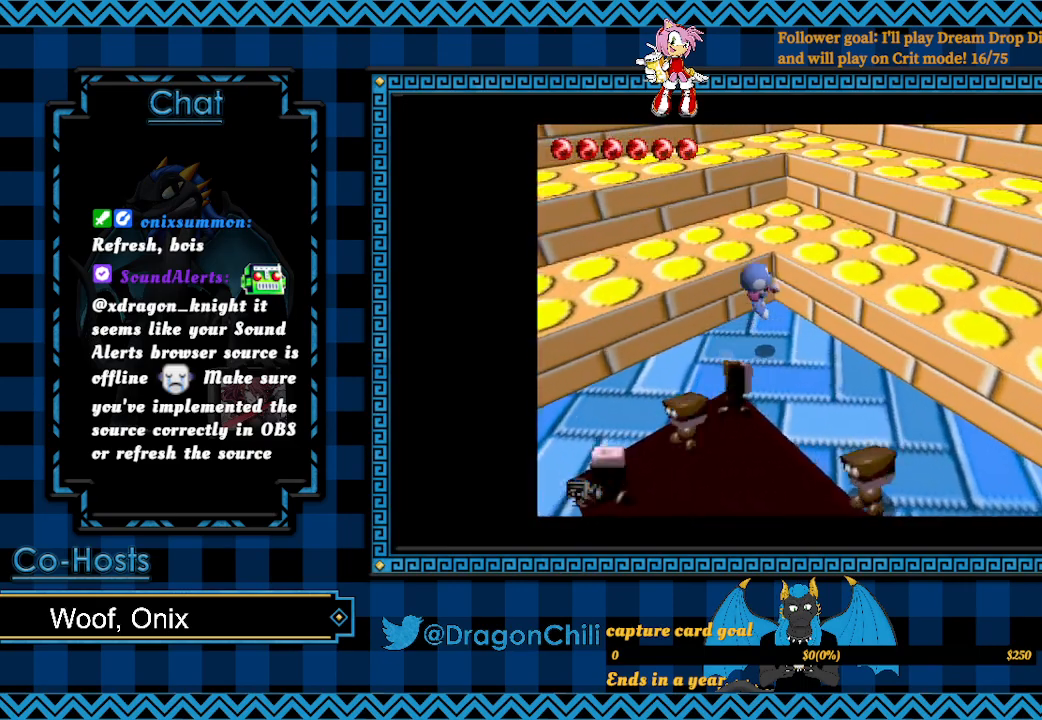
{"buttons": [], "left_stick": "up-right", "right_stick": "center", "events": [[183, "CROSS", "up"]]}
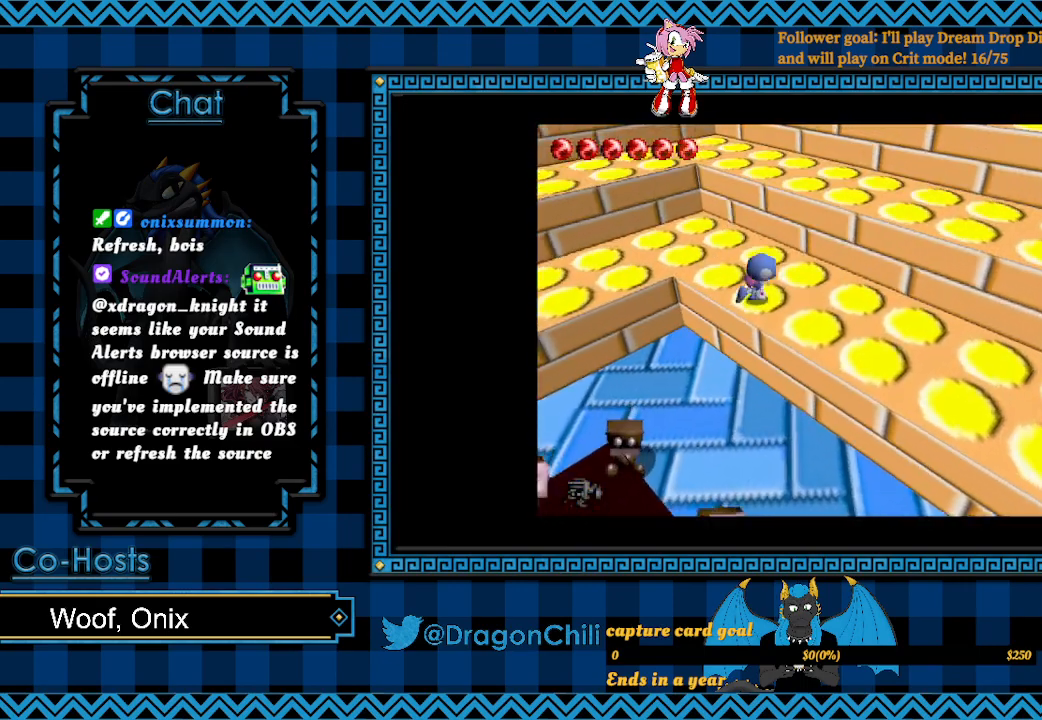
{"buttons": [], "left_stick": "up-right", "right_stick": "center", "events": [[33, "CROSS", "down"], [317, "CROSS", "up"]]}
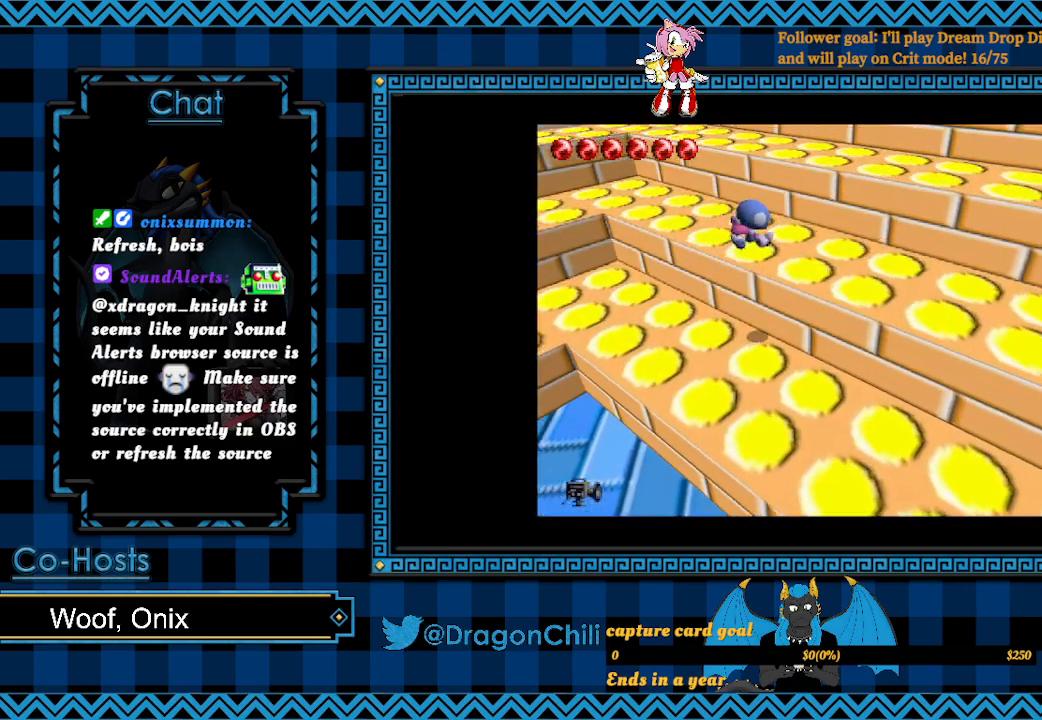
{"buttons": ["CROSS"], "left_stick": "up-right", "right_stick": "center", "events": [[167, "CROSS", "down"]]}
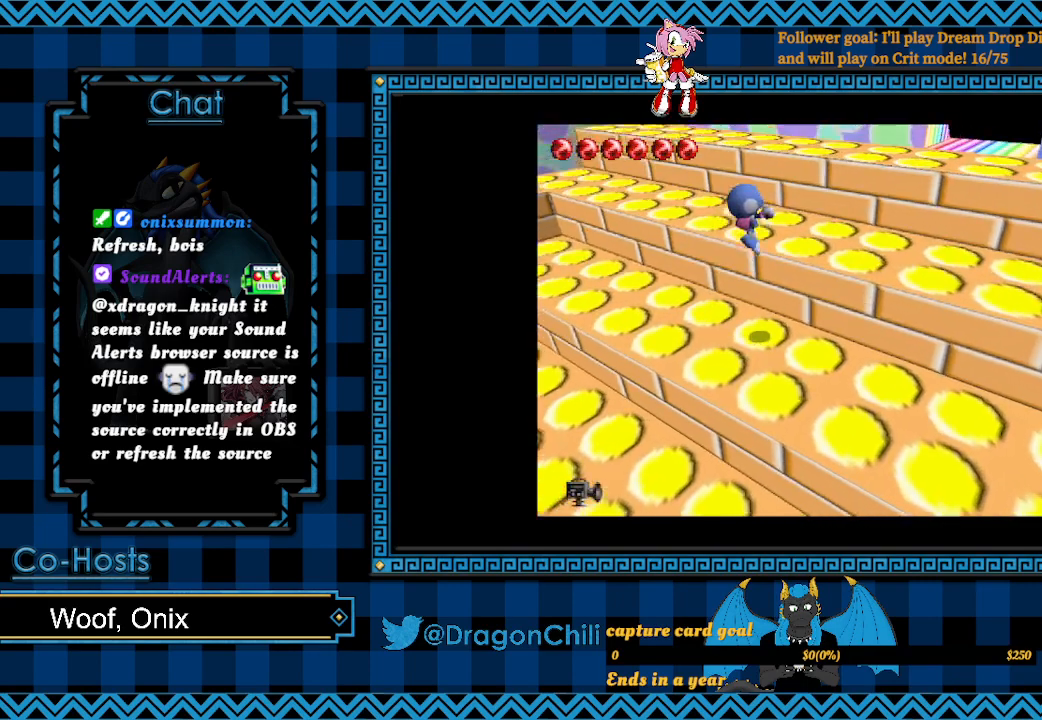
{"buttons": ["CROSS"], "left_stick": "up-right", "right_stick": "center", "events": [[117, "CROSS", "up"], [417, "CROSS", "down"]]}
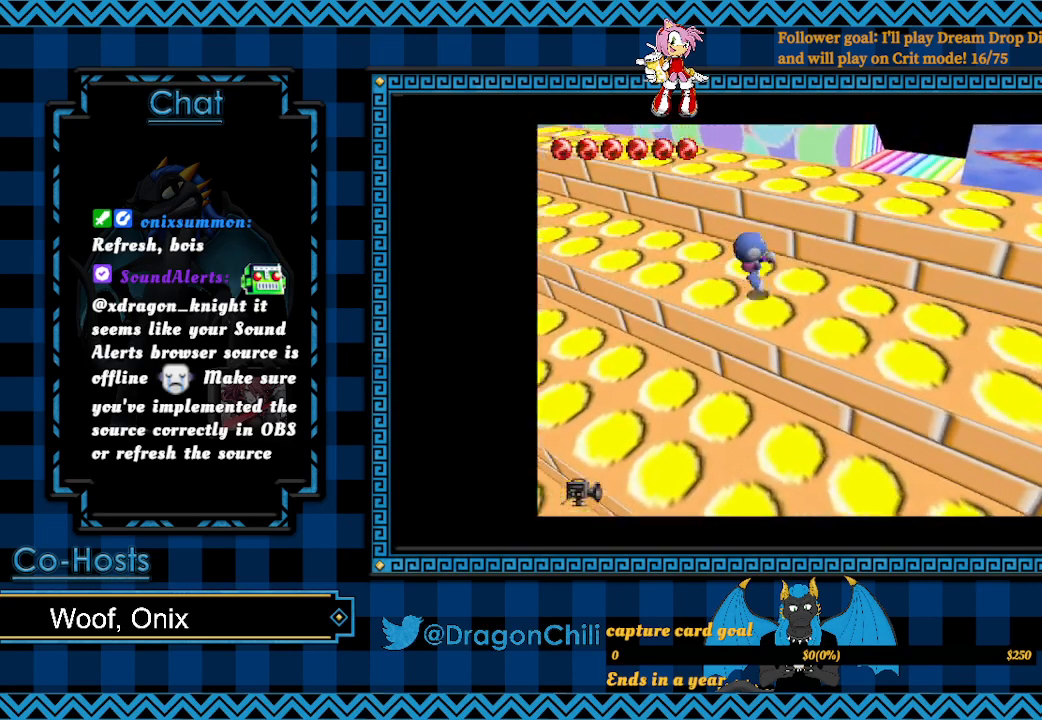
{"buttons": [], "left_stick": "up-right", "right_stick": "center", "events": [[167, "CROSS", "up"]]}
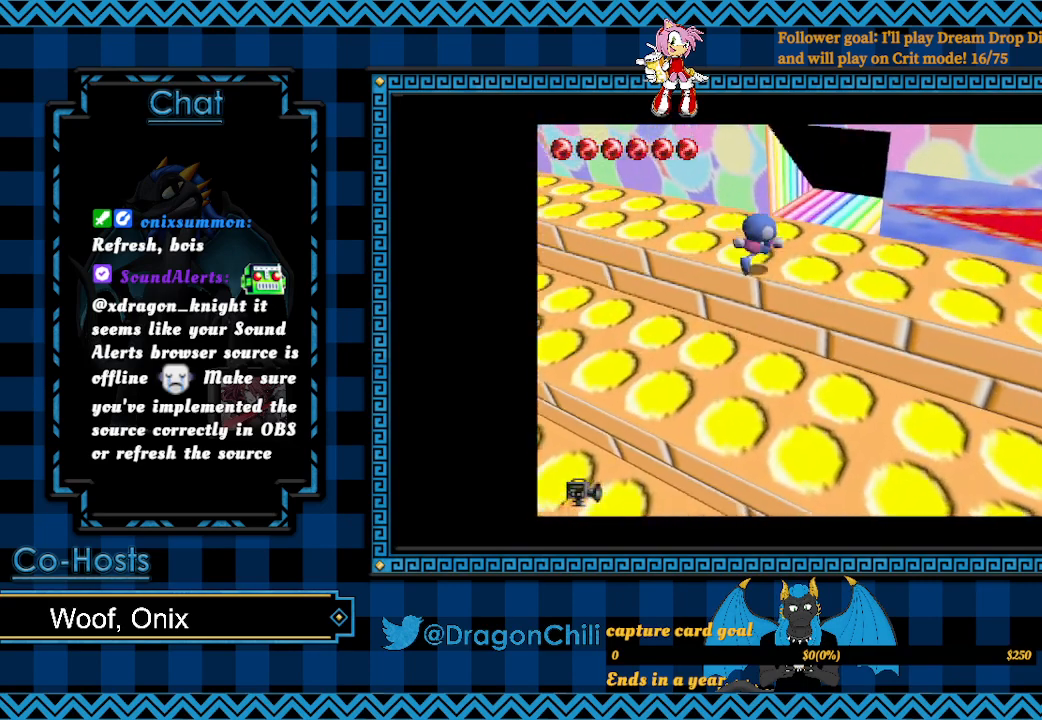
{"buttons": [], "left_stick": "up-right", "right_stick": "center", "events": []}
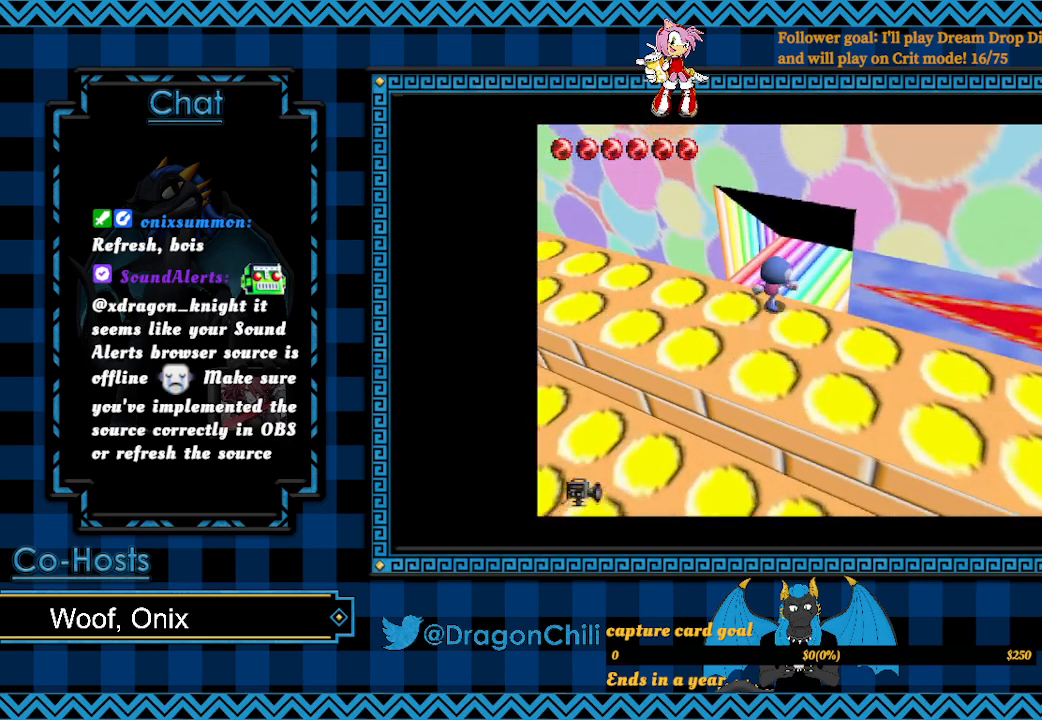
{"buttons": [], "left_stick": "up-right", "right_stick": "center", "events": []}
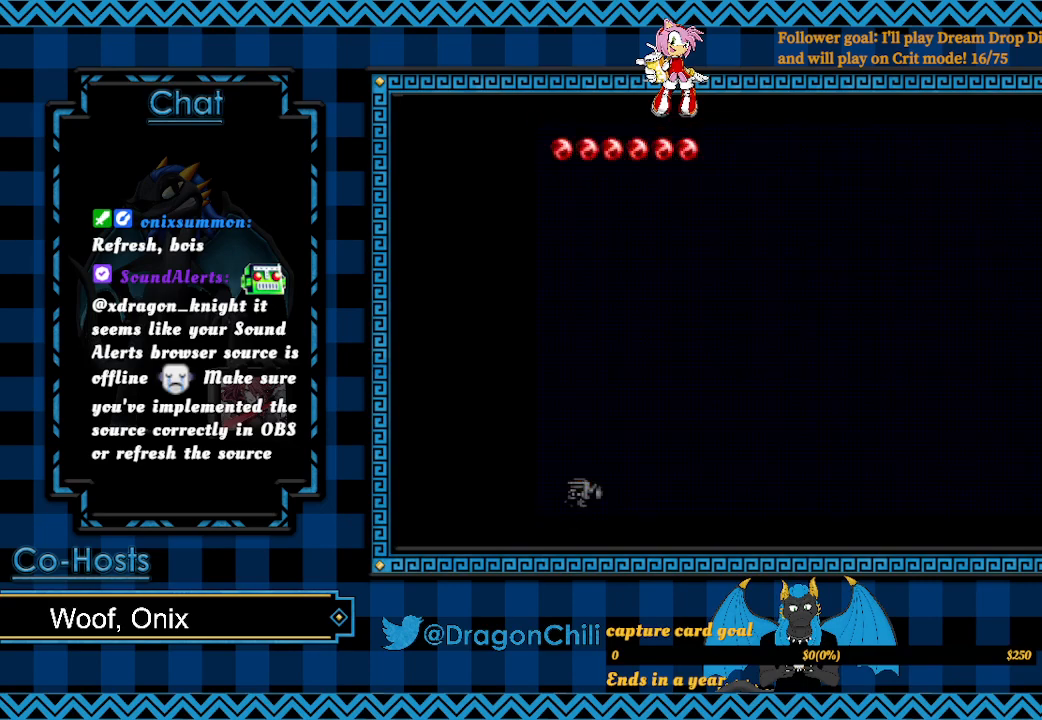
{"buttons": [], "left_stick": "center", "right_stick": "center", "events": [[200, "left_stick", "center"]]}
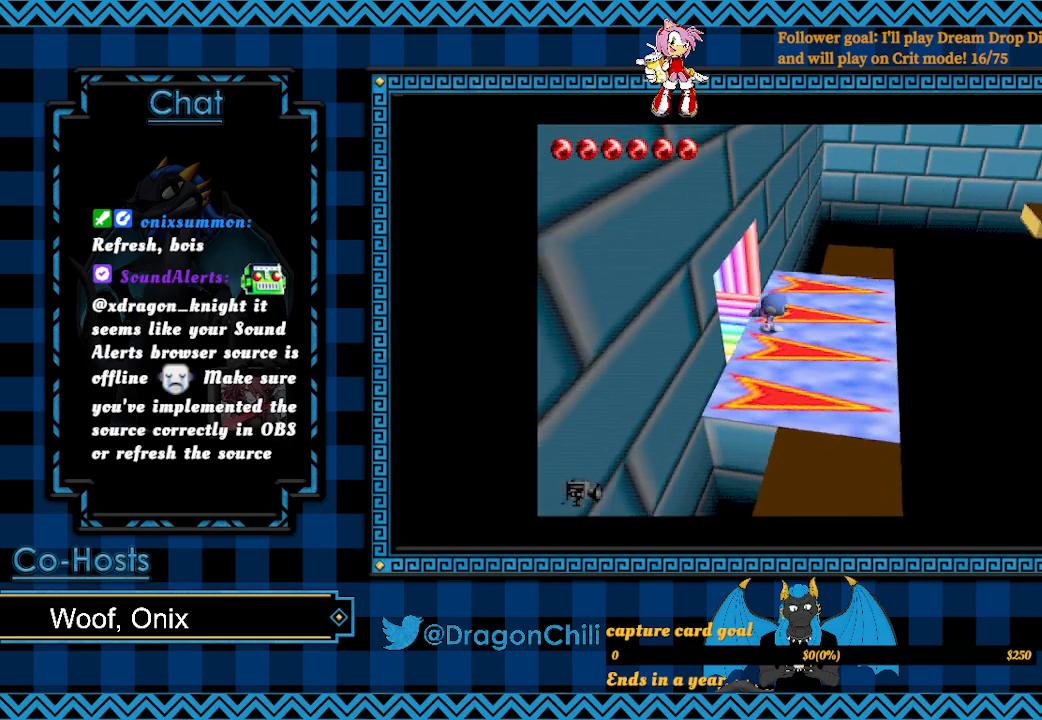
{"buttons": [], "left_stick": "down-right", "right_stick": "center", "events": [[133, "left_stick", "down-right"]]}
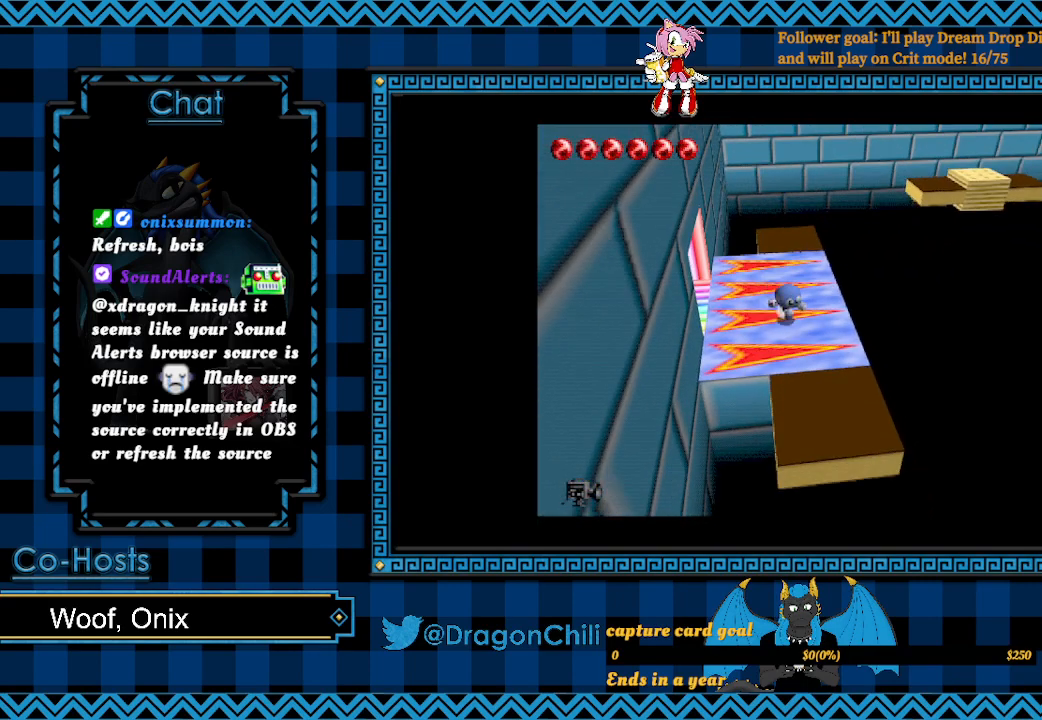
{"buttons": [], "left_stick": "center", "right_stick": "center", "events": [[300, "left_stick", "center"]]}